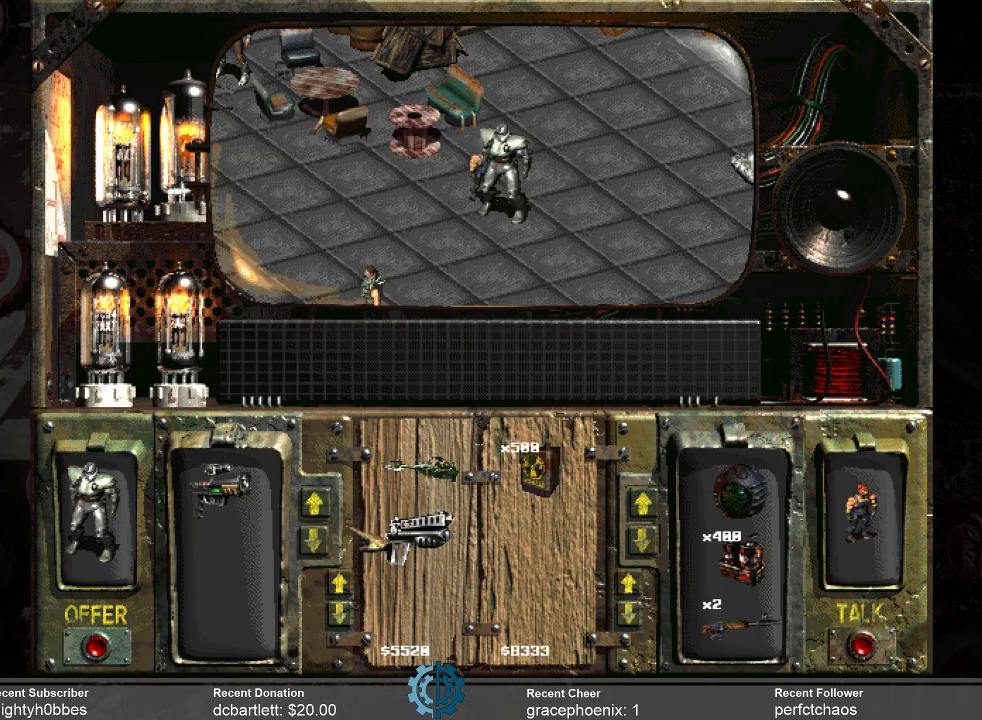
Gameplay with keyboard and mouse; each line is a JSON object with the keys and mouse buttons held at the frame after it. "events" lists presses ("down") and releases ("up") of ".", "/", "0", "1", "2", "3", "4", "5", "6", "7", "8", "9", "a", "alt_l", "alt_r", "b", "backslash", "backspace", "c", "caps_lock", "comma", "ctrl_l", "ctrl_r", "d", "e", "equals", "f", "g", "h", "i", "j", "k", "l", "lbracket", "m", "minus", "n", "o", "p", "q", "quote", "r", "rbracket", "return", "s", "semicolon", "shift_l", "shift_r", "space", "super_l", "super_r", "t", "tab", "tilde", "u", "v", "w", "x", "y", "z", "mouse_left" and "mouse_right" between this image and that frame as [ms after this image, input, new state], when the widget could be followed in between. "mouse_left", "mouse_right" = the "left", "right" buttons of the "mouse" list. No other keys are recorded. Not read: mouse_move.
{"keys": [], "mouse": [], "events": []}
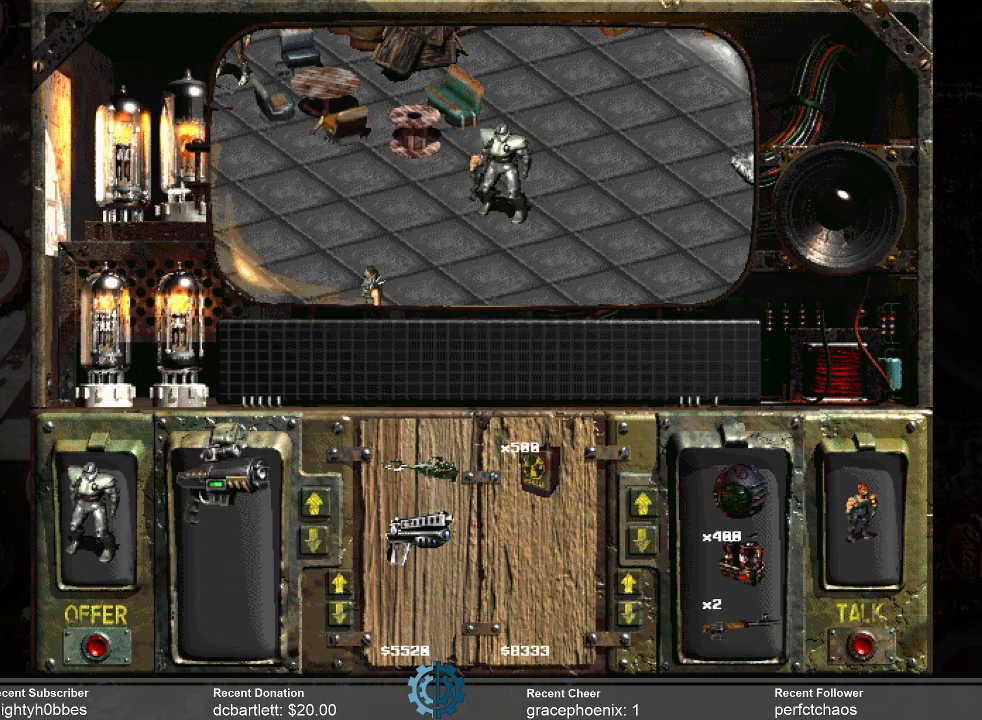
{"keys": [], "mouse": [], "events": [[34, "mouse_left", "down"], [434, "mouse_left", "up"]]}
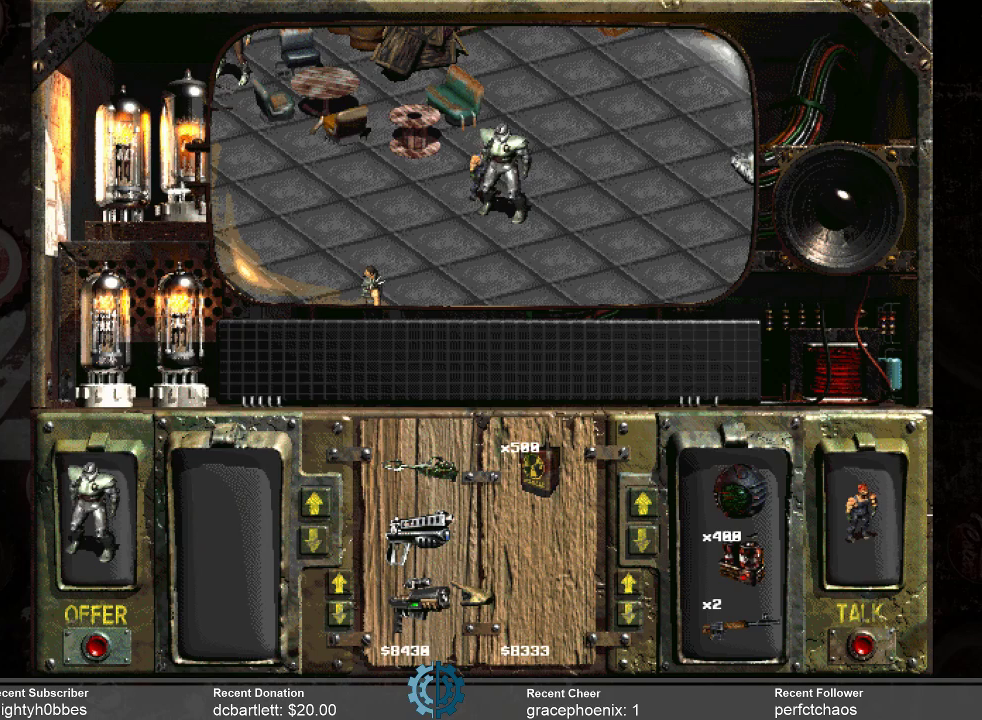
{"keys": [], "mouse": [], "events": []}
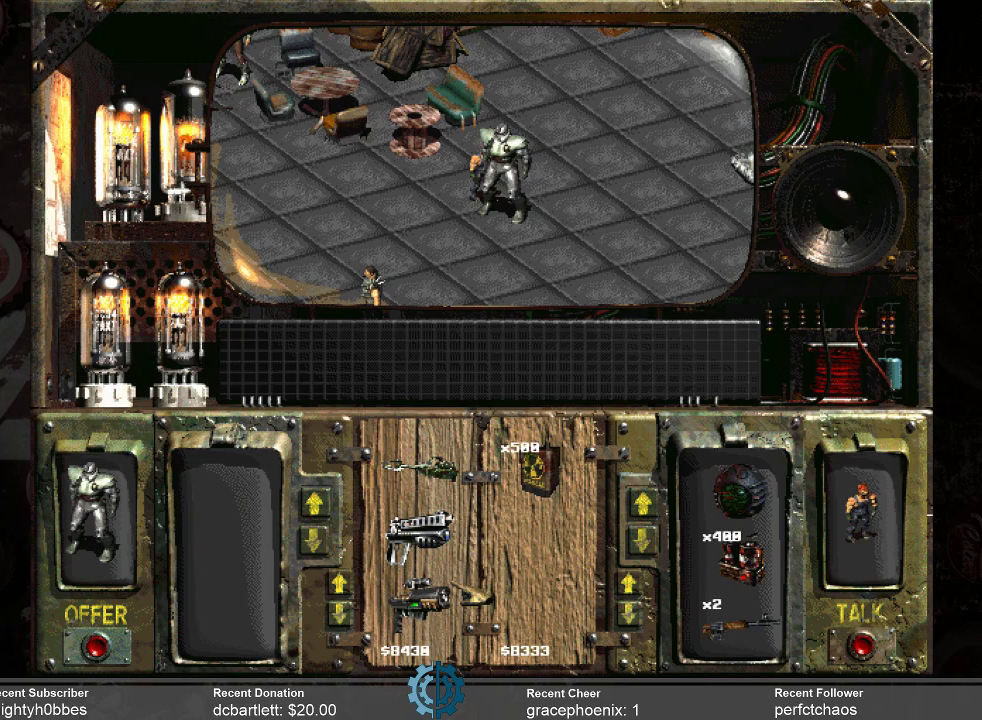
{"keys": [], "mouse": [], "events": []}
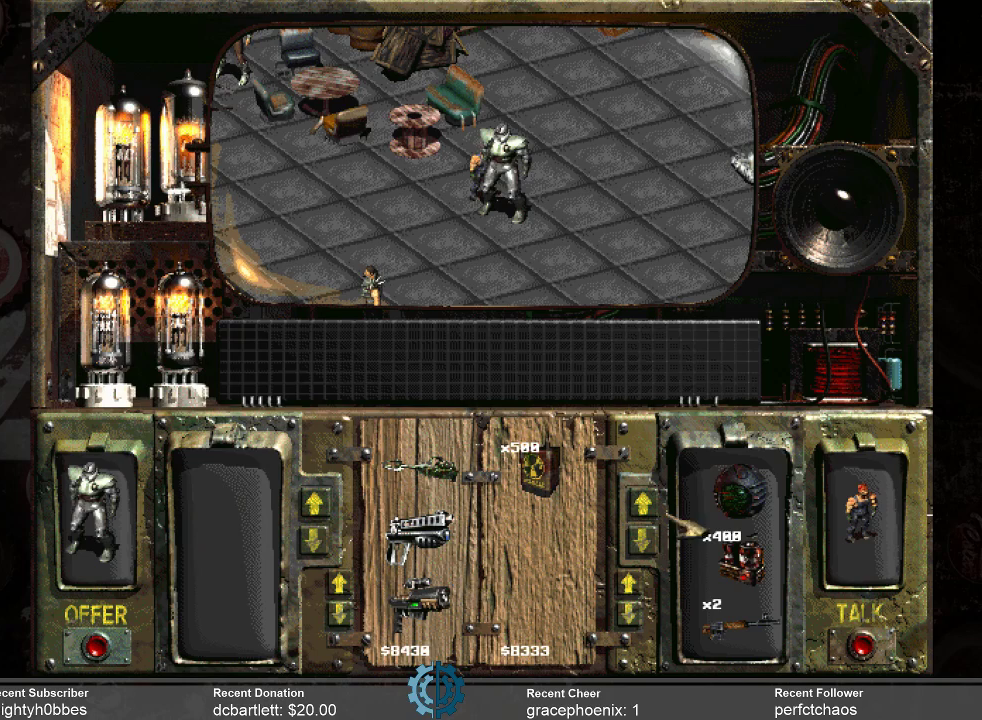
{"keys": [], "mouse": [], "events": []}
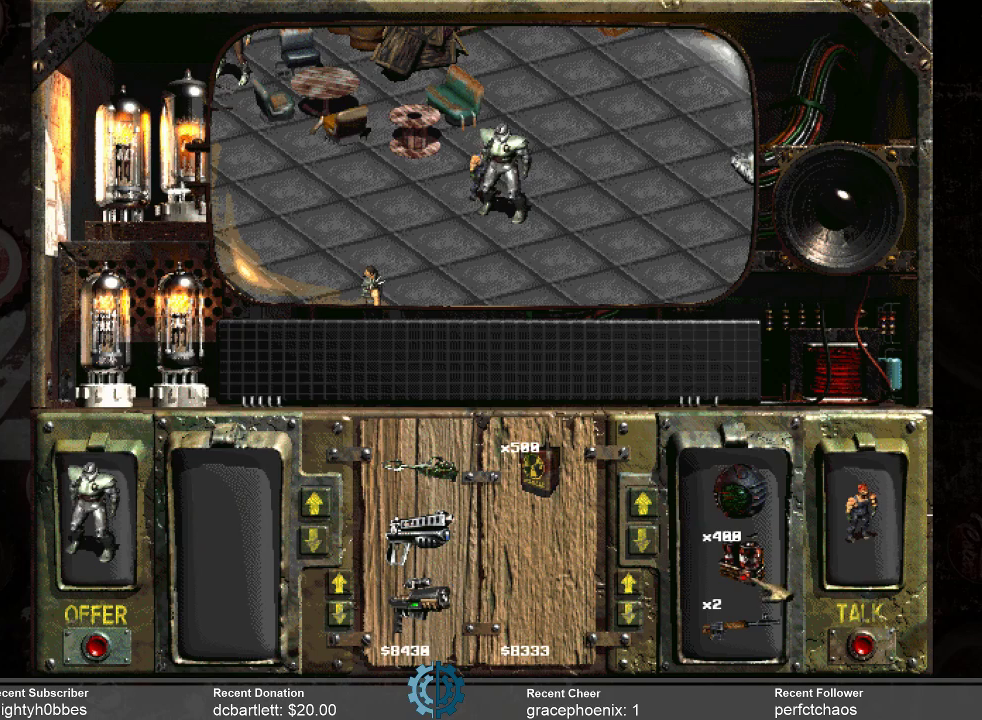
{"keys": [], "mouse": [], "events": []}
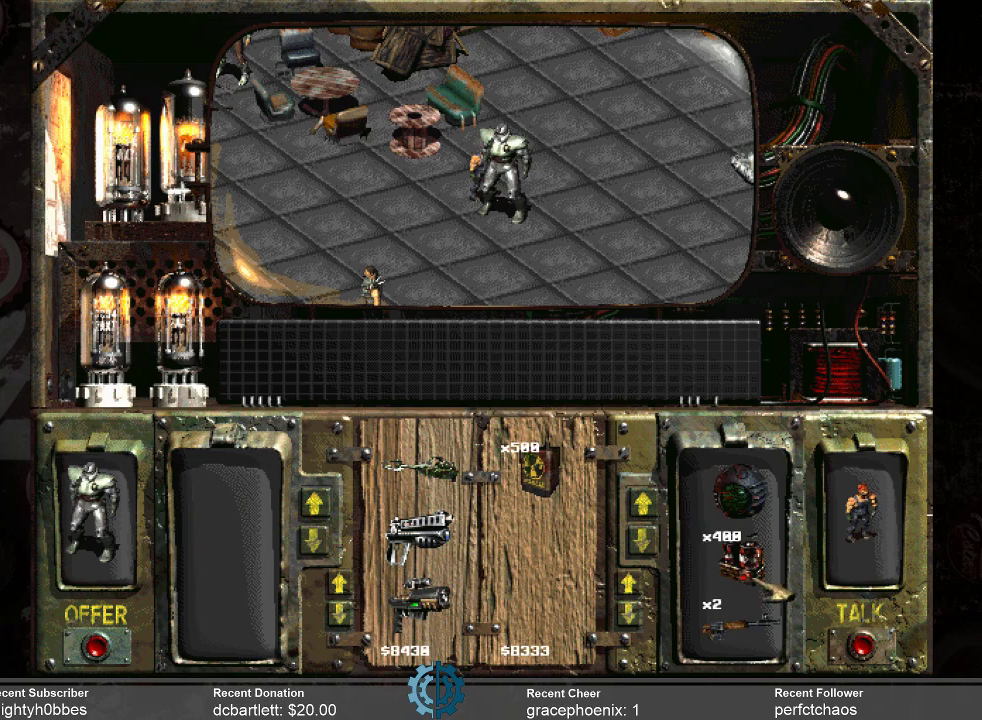
{"keys": [], "mouse": [], "events": []}
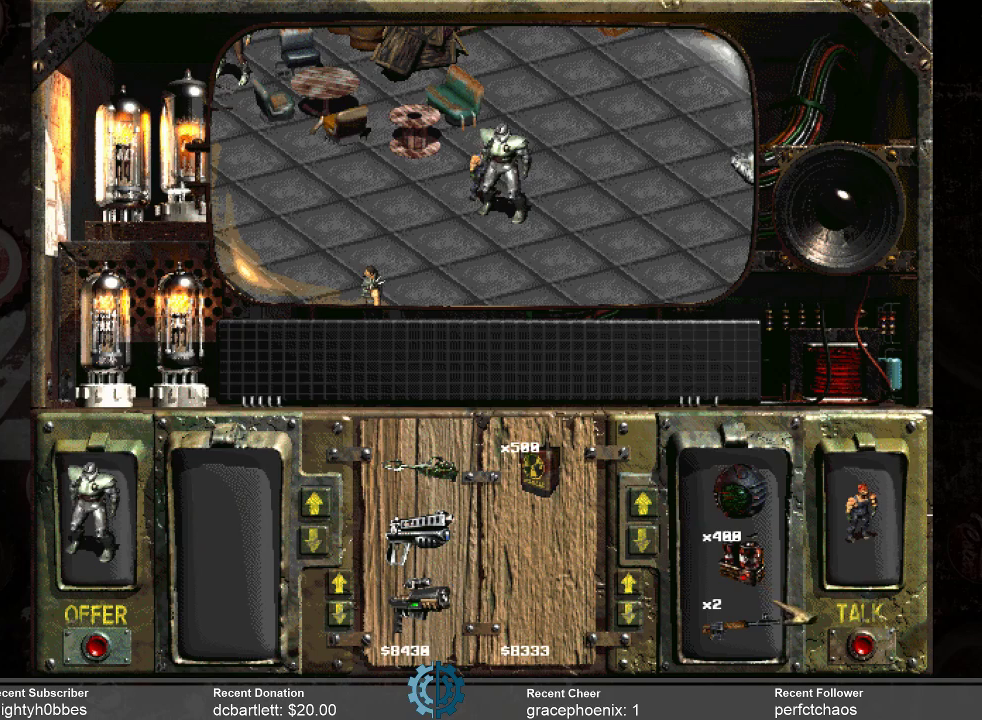
{"keys": [], "mouse": [], "events": []}
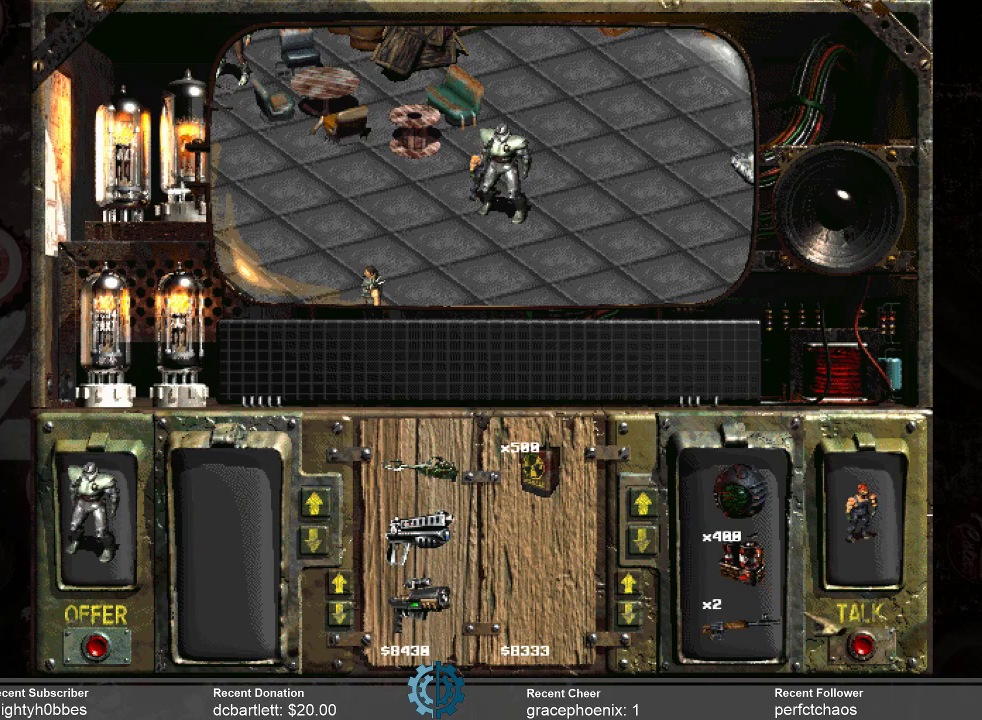
{"keys": [], "mouse": [], "events": []}
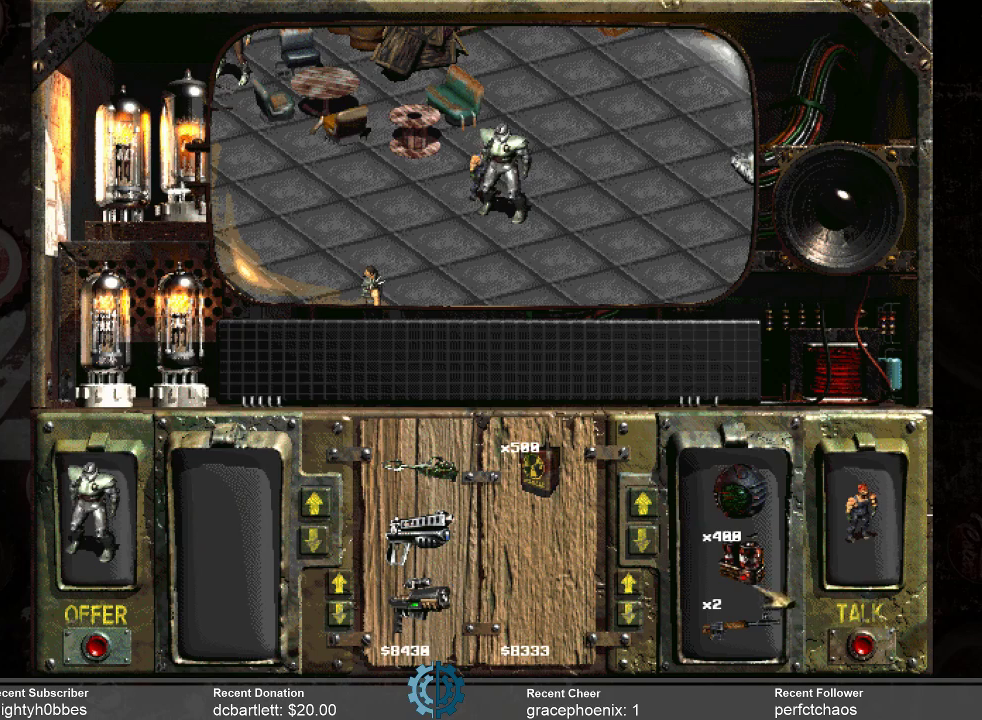
{"keys": [], "mouse": ["left"], "events": [[434, "mouse_left", "down"]]}
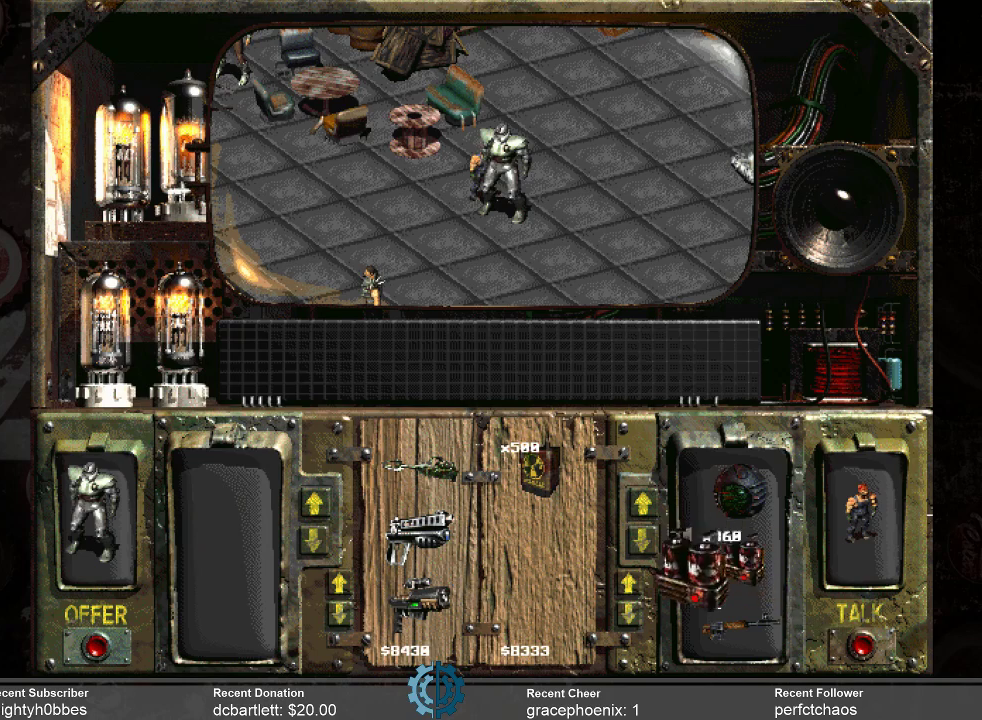
{"keys": [], "mouse": ["left"], "events": []}
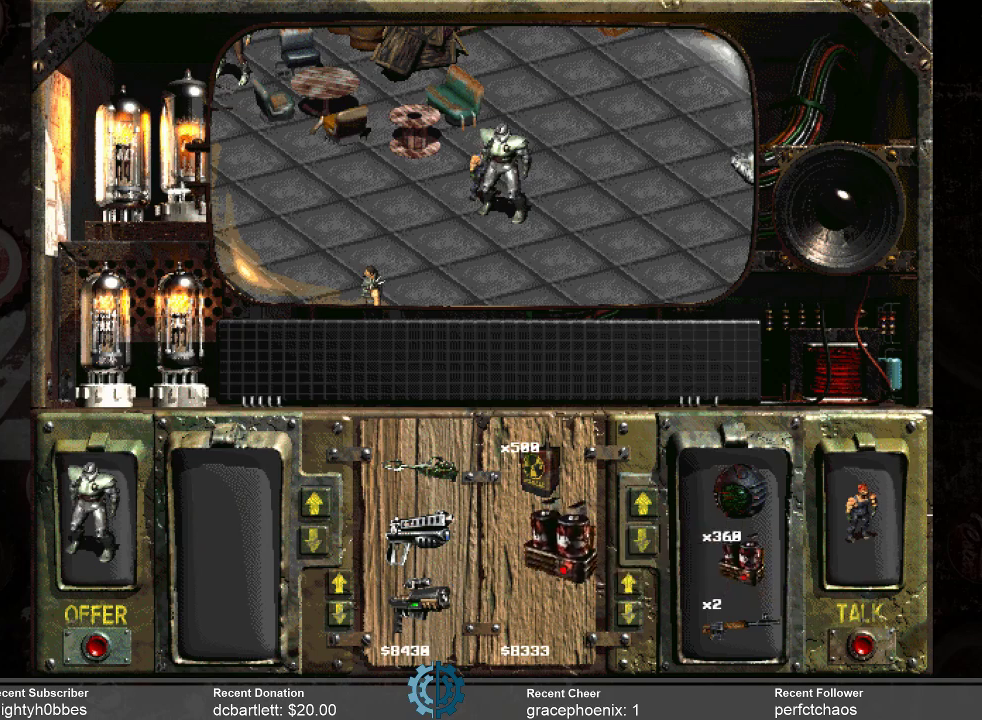
{"keys": [], "mouse": [], "events": [[34, "mouse_left", "up"]]}
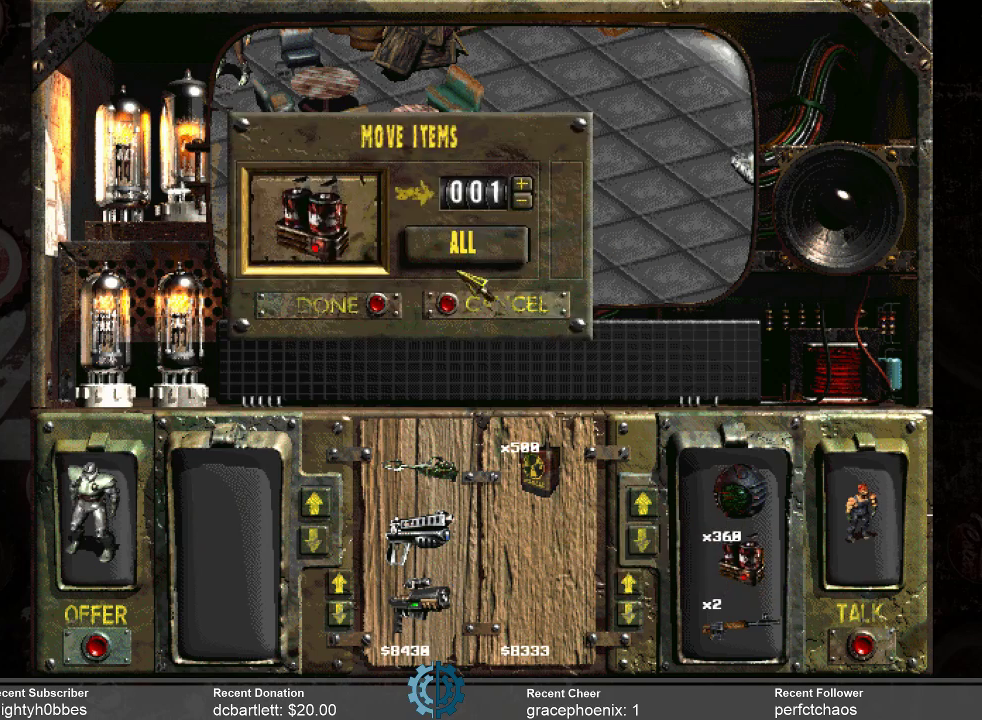
{"keys": [], "mouse": [], "events": []}
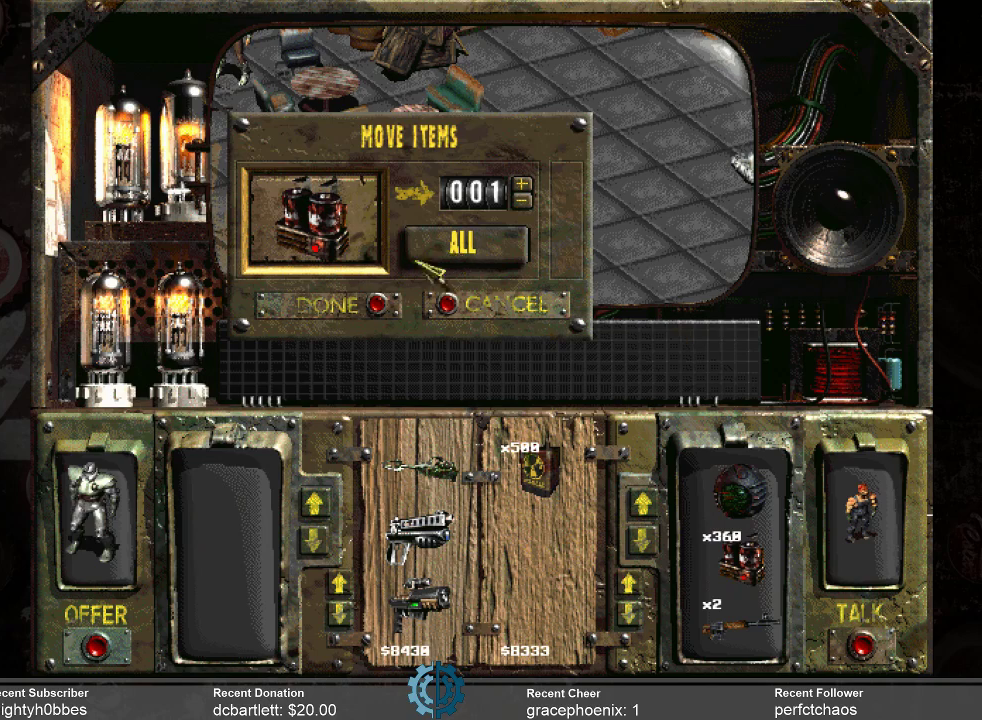
{"keys": [], "mouse": [], "events": []}
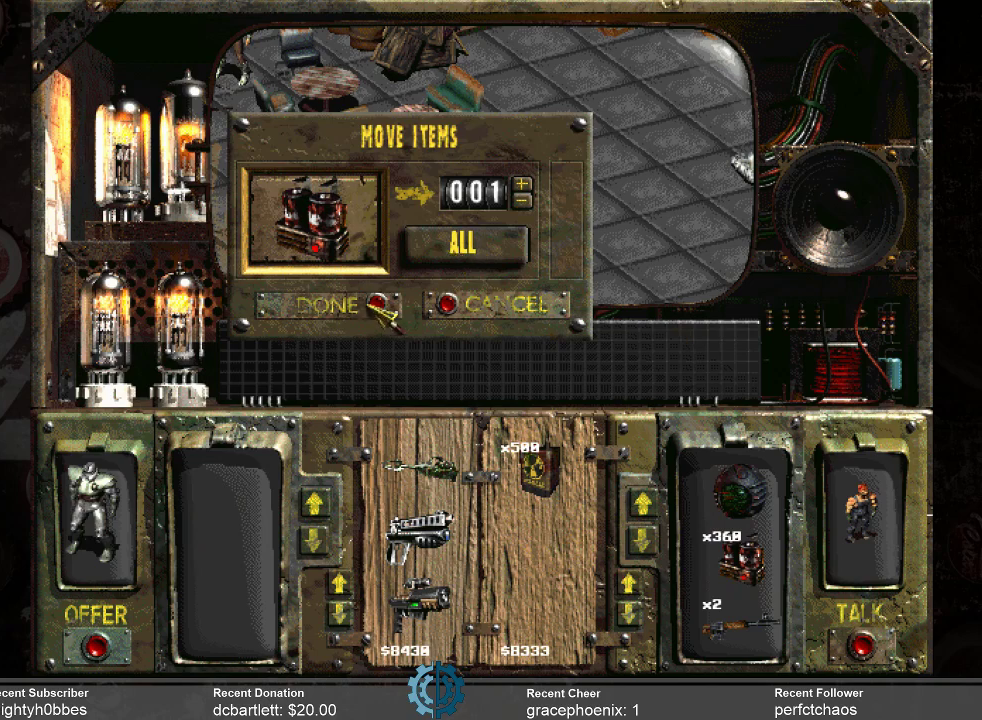
{"keys": [], "mouse": [], "events": [[34, "mouse_left", "down"], [134, "mouse_left", "up"]]}
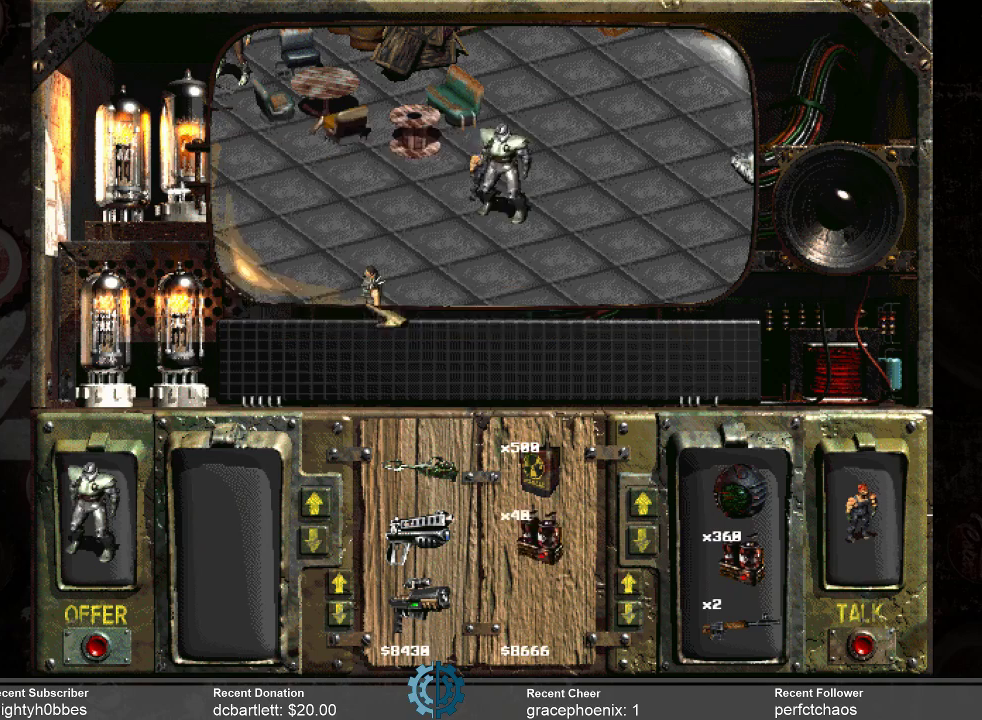
{"keys": [], "mouse": [], "events": []}
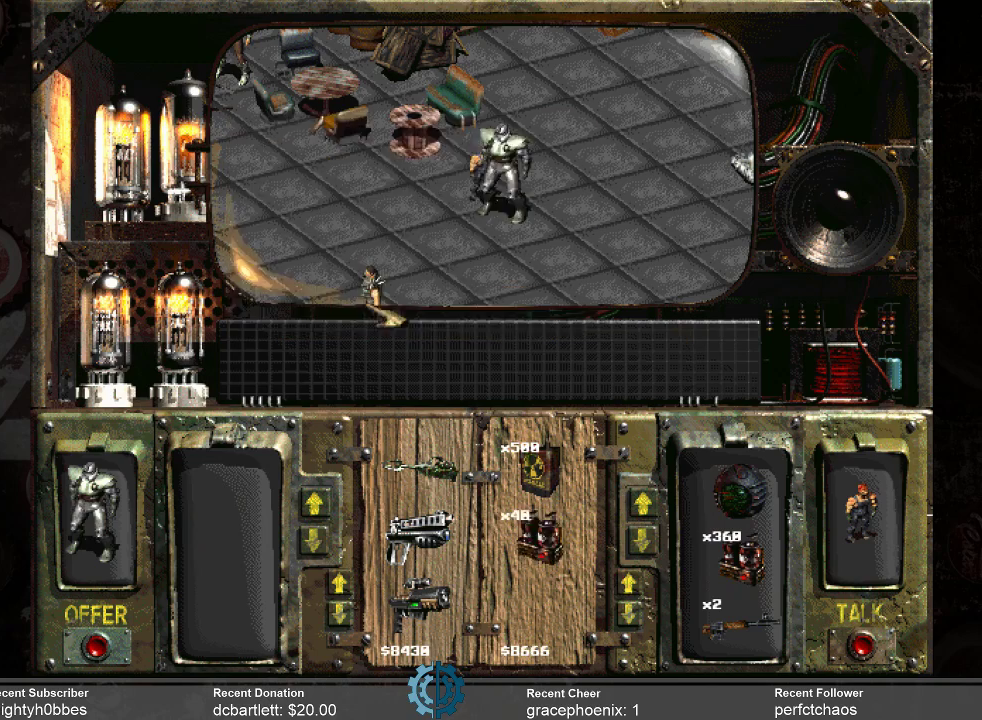
{"keys": [], "mouse": [], "events": []}
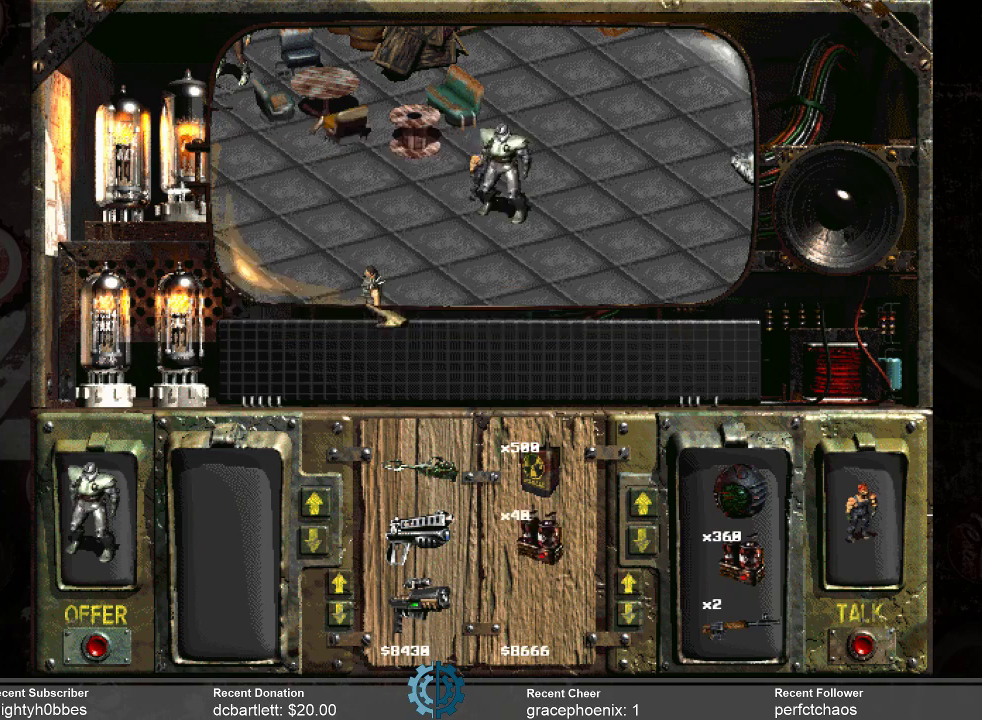
{"keys": [], "mouse": [], "events": []}
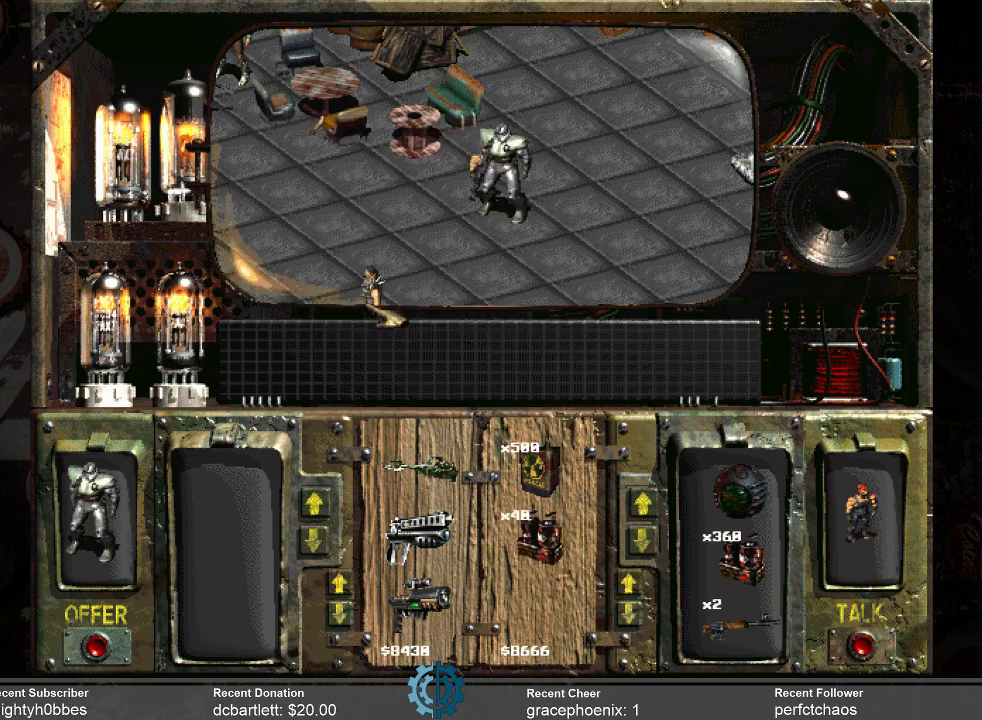
{"keys": [], "mouse": [], "events": []}
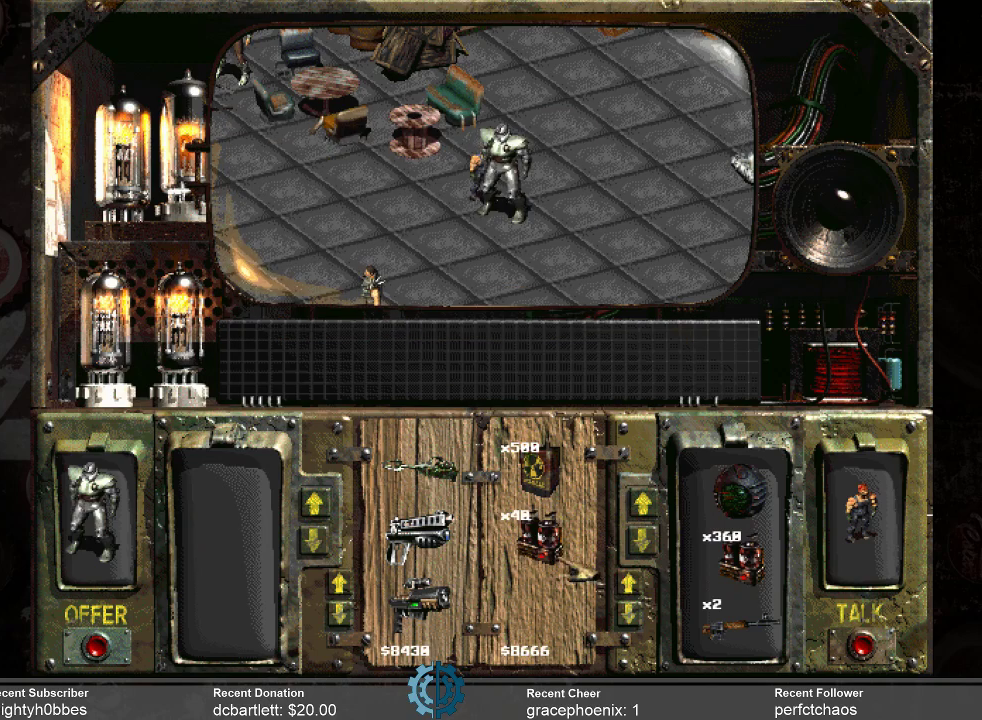
{"keys": [], "mouse": ["left"], "events": [[400, "mouse_left", "down"]]}
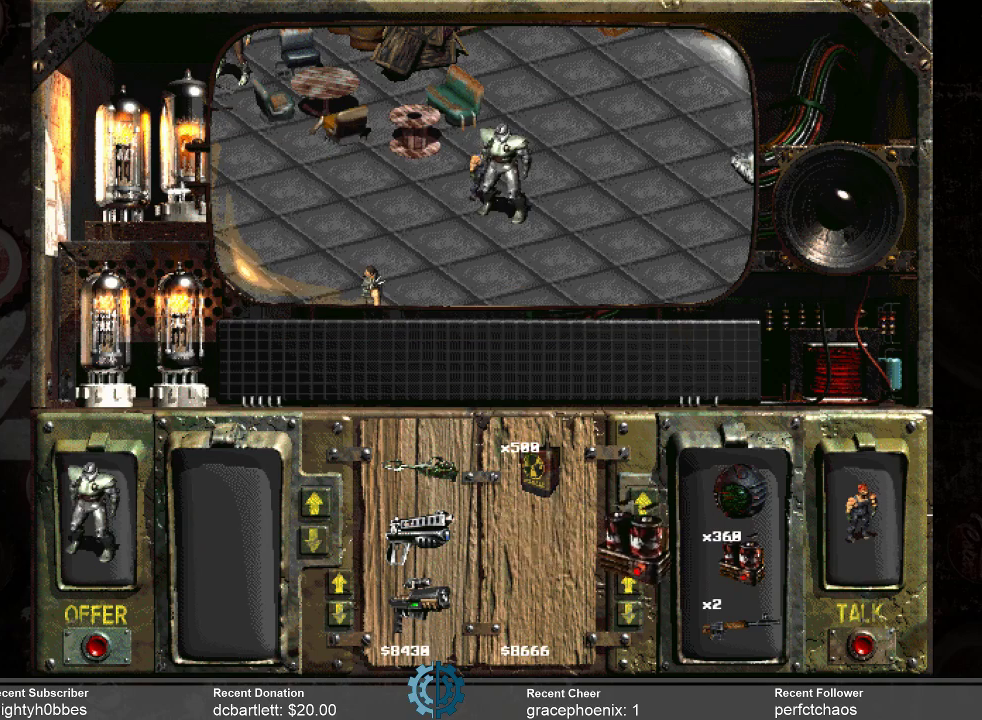
{"keys": [], "mouse": [], "events": [[367, "mouse_left", "up"]]}
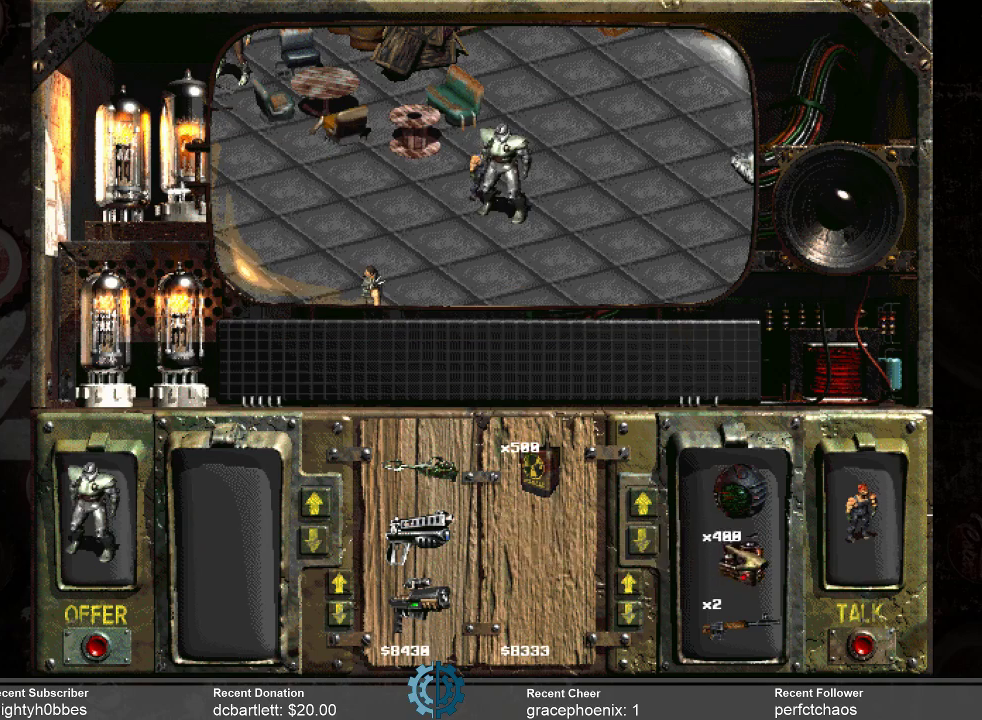
{"keys": [], "mouse": [], "events": []}
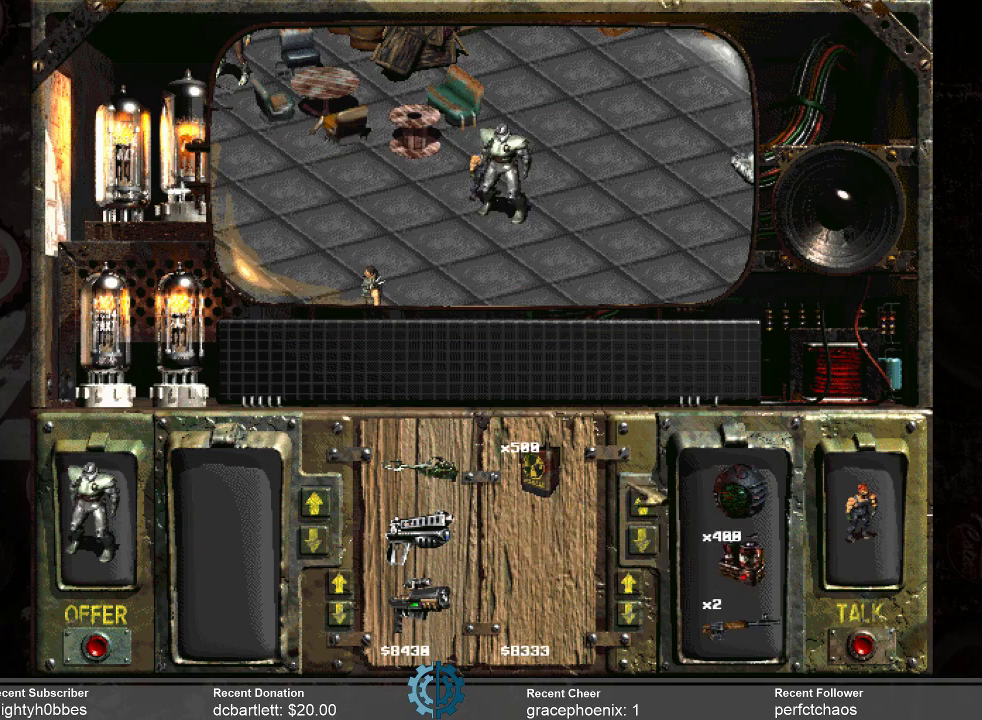
{"keys": [], "mouse": [], "events": []}
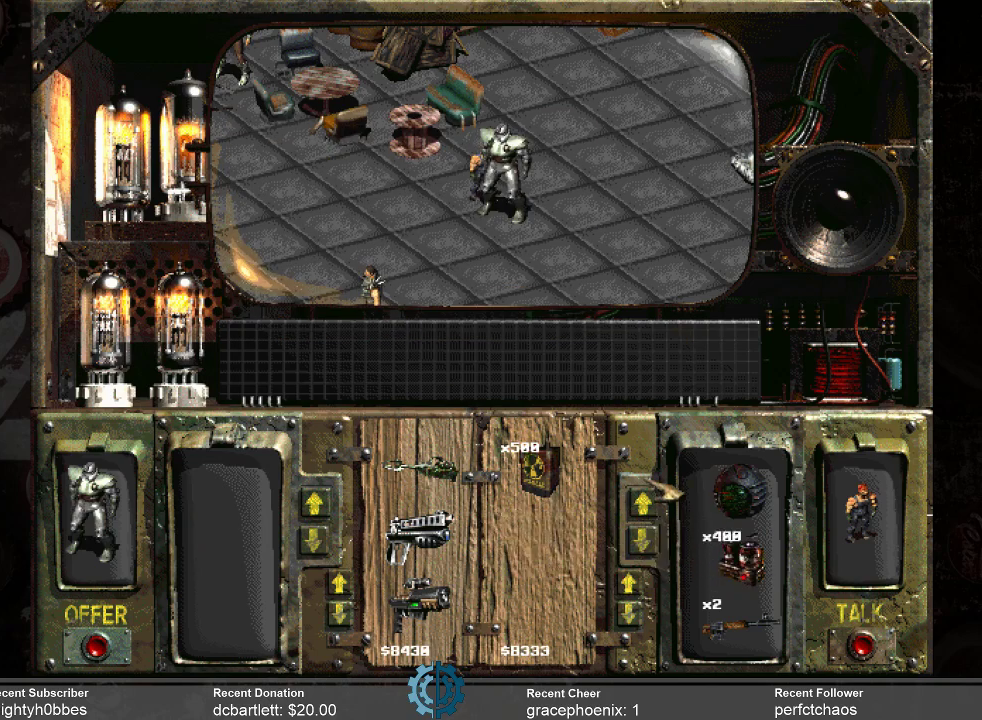
{"keys": [], "mouse": [], "events": []}
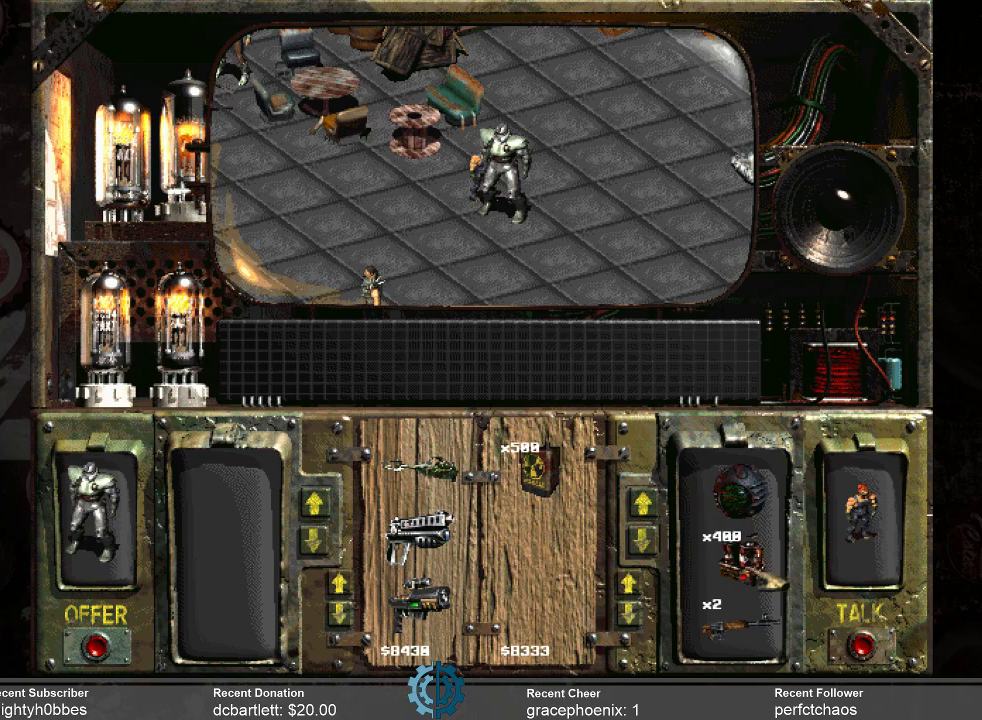
{"keys": [], "mouse": [], "events": []}
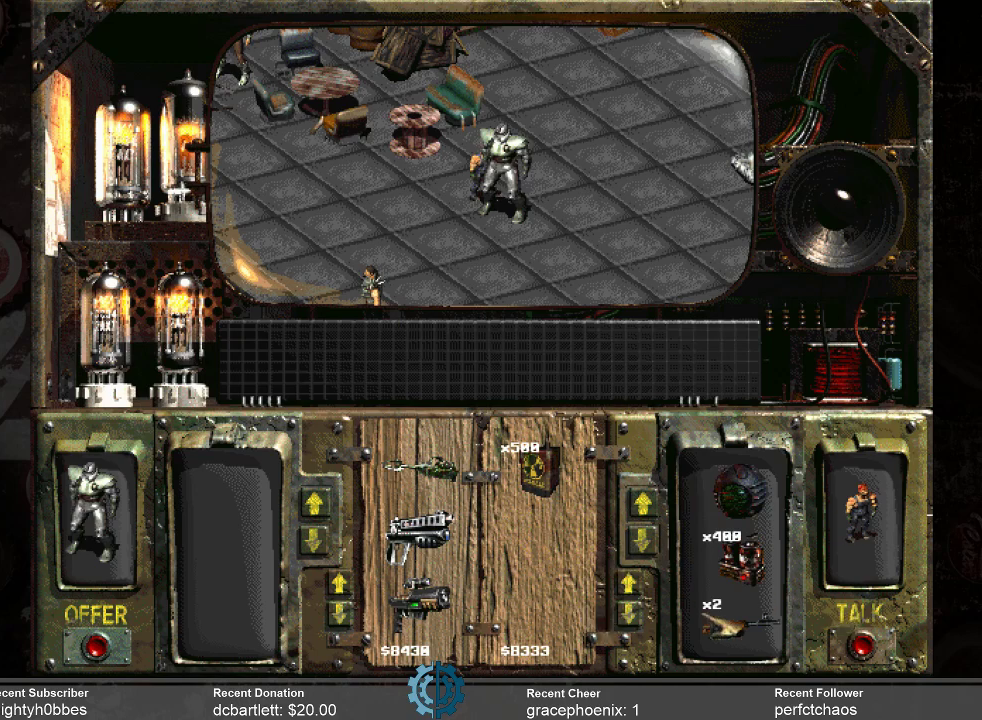
{"keys": [], "mouse": [], "events": []}
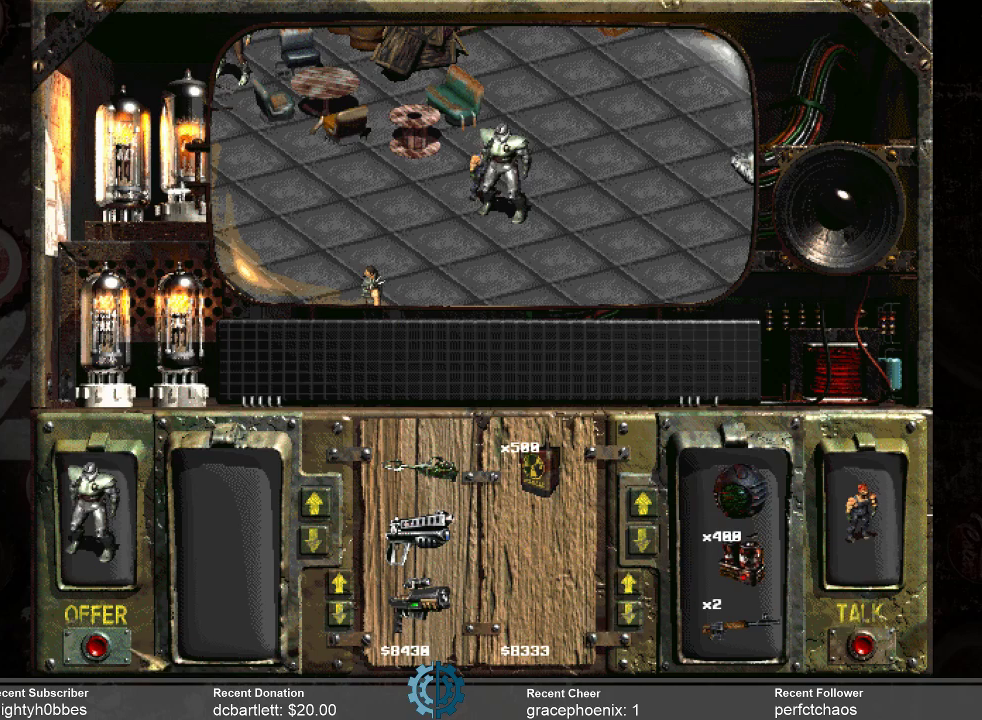
{"keys": [], "mouse": [], "events": []}
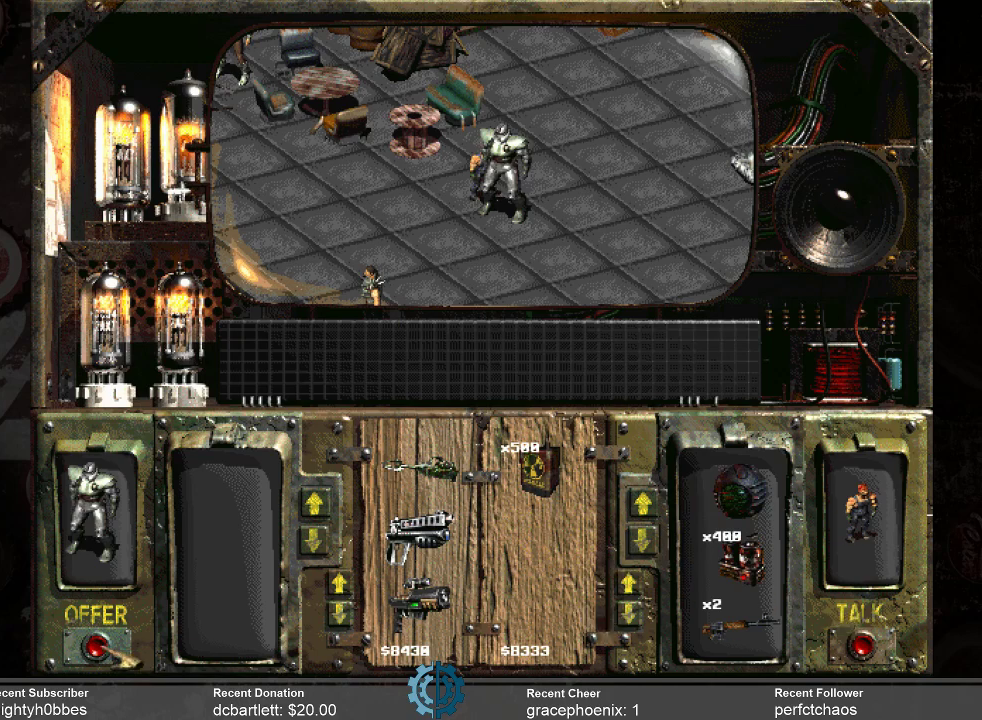
{"keys": [], "mouse": [], "events": []}
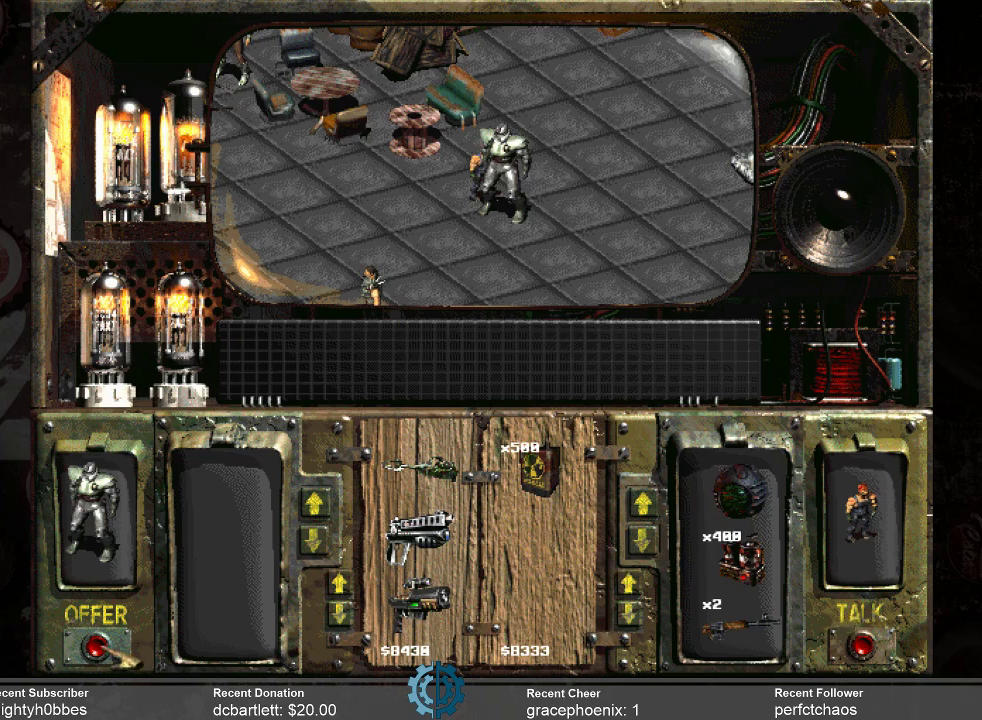
{"keys": [], "mouse": [], "events": [[300, "mouse_left", "down"], [400, "mouse_left", "up"]]}